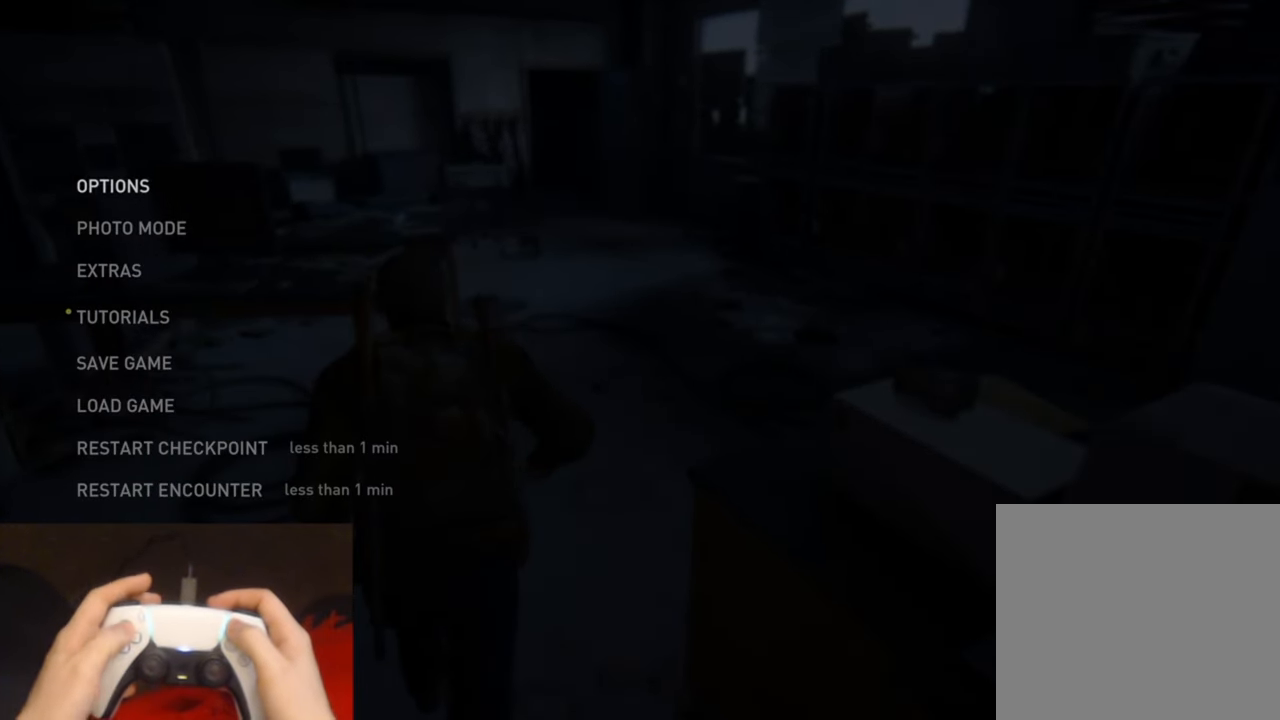
Gameplay with a controller (PlayStation layout); each line is a JSON object with the inputs held at the frame after it. "events" lists button and stick changes between this image and that frame as [ms after this image, input, new state], when the widget could be followed in between. Not read: HOME.
{"buttons": [], "left_stick": "center", "right_stick": "center", "events": [[66, "DPAD_UP", "up"], [166, "DPAD_UP", "down"], [300, "DPAD_UP", "up"]]}
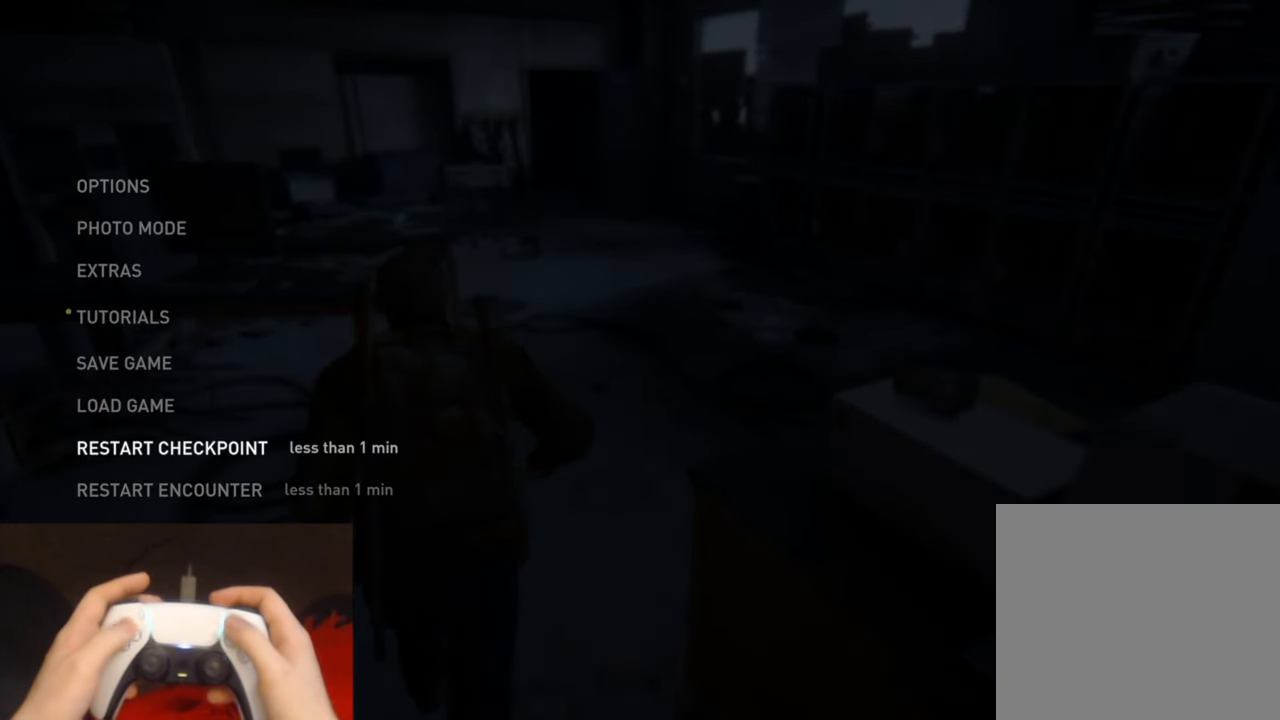
{"buttons": [], "left_stick": "center", "right_stick": "center", "events": []}
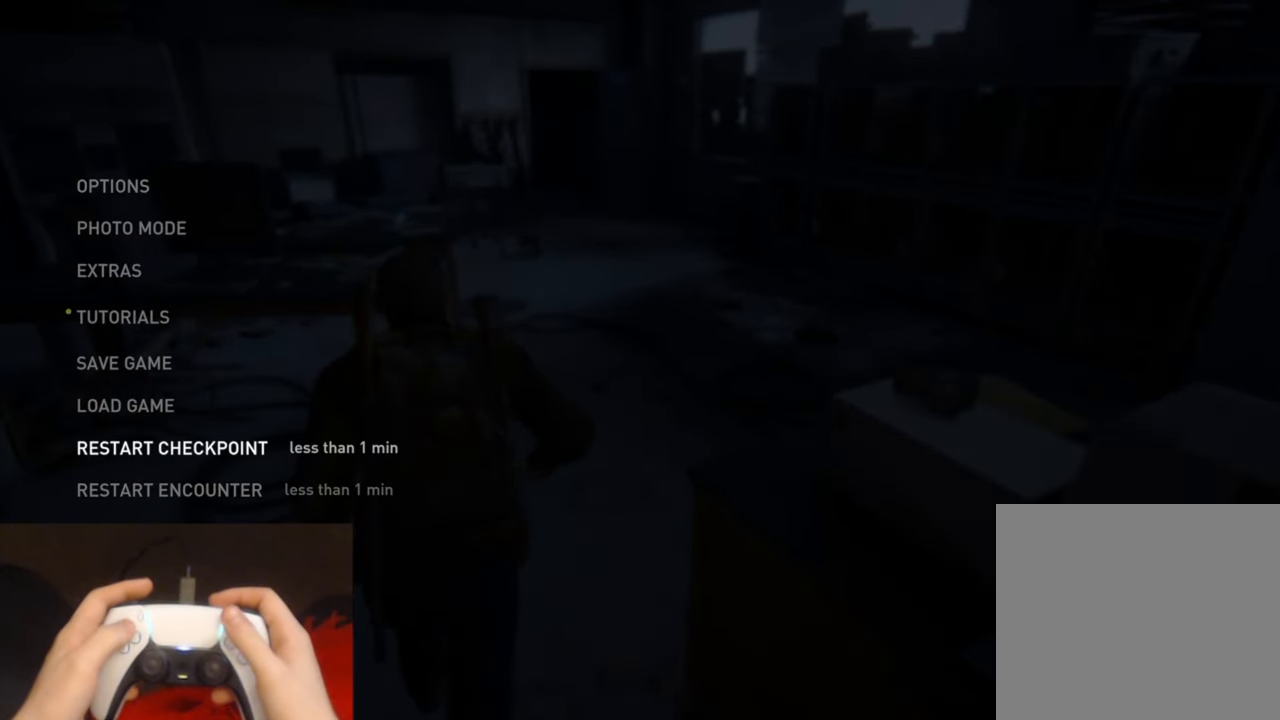
{"buttons": [], "left_stick": "center", "right_stick": "center", "events": []}
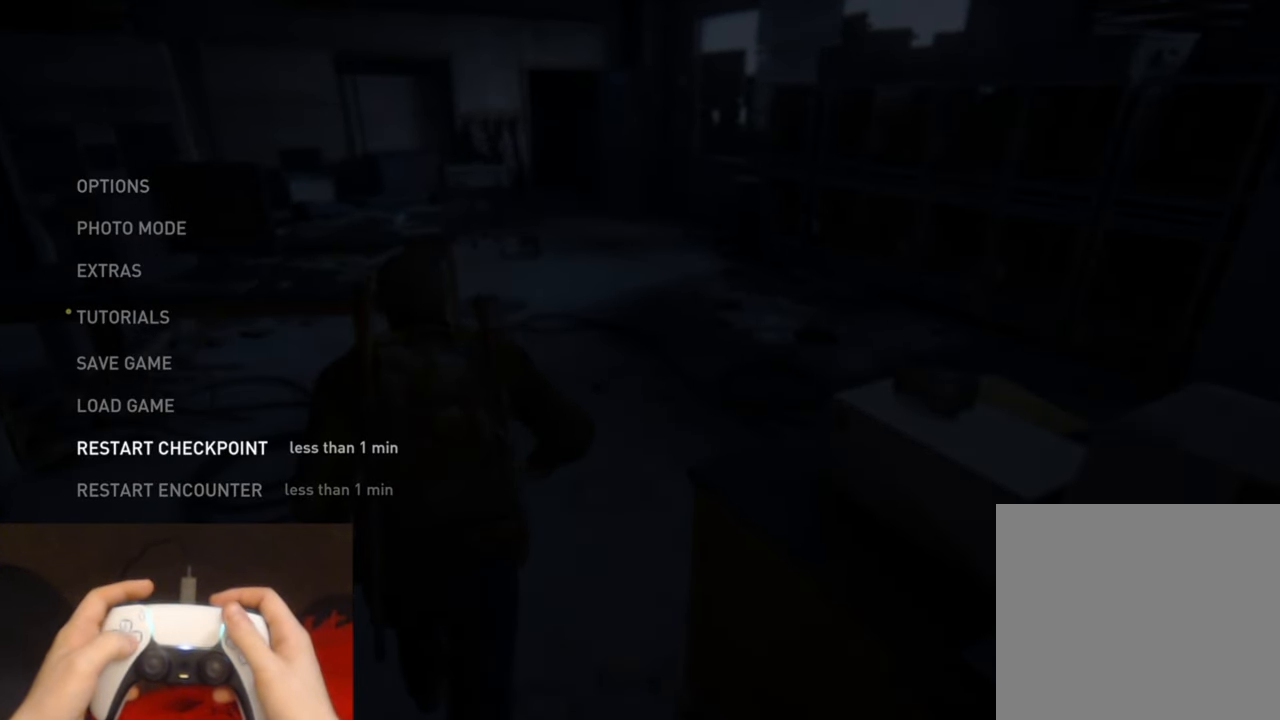
{"buttons": ["DPAD_UP"], "left_stick": "center", "right_stick": "center", "events": [[466, "DPAD_UP", "down"]]}
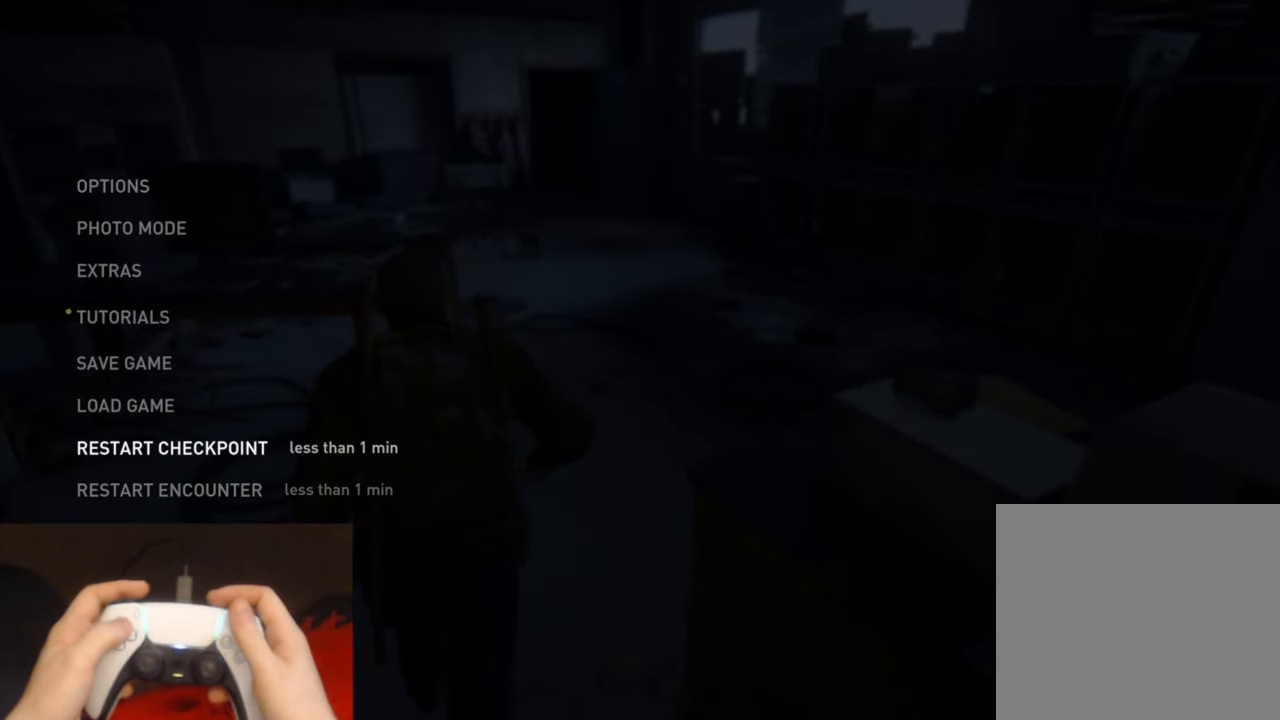
{"buttons": [], "left_stick": "center", "right_stick": "center", "events": [[66, "DPAD_UP", "up"], [233, "DPAD_DOWN", "down"], [316, "DPAD_DOWN", "up"], [433, "DPAD_DOWN", "down"], [500, "DPAD_DOWN", "up"]]}
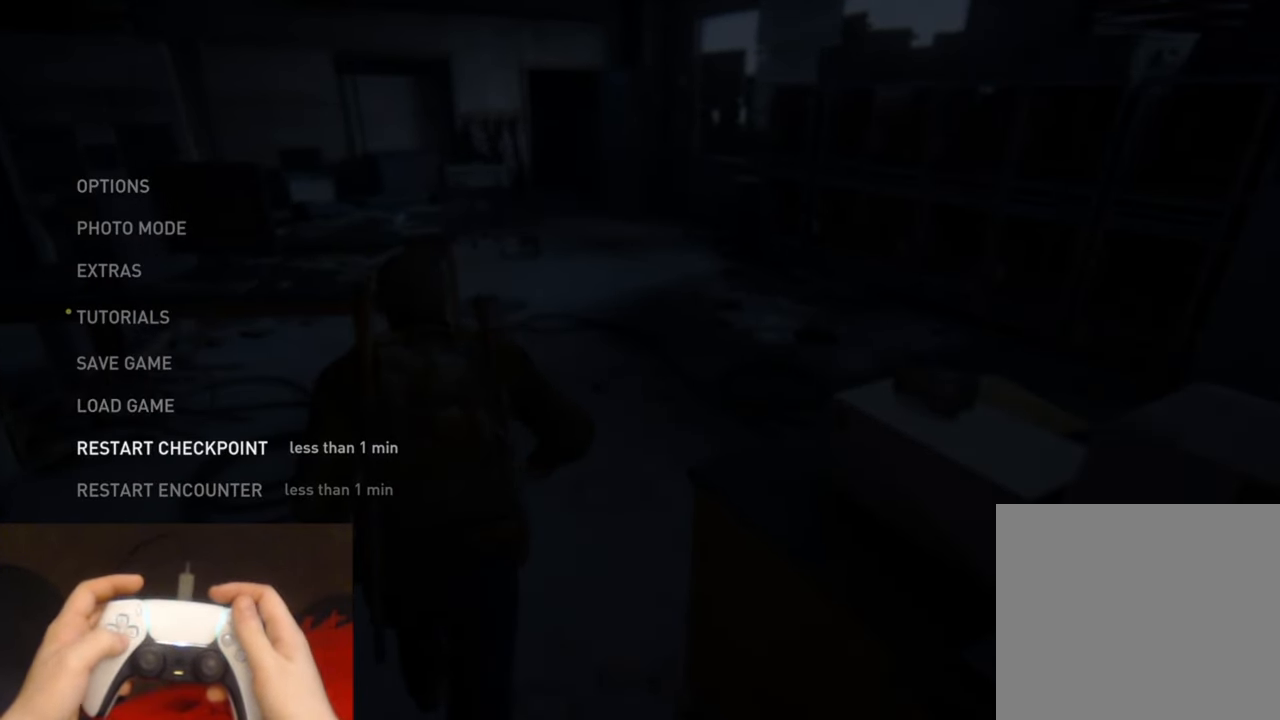
{"buttons": [], "left_stick": "center", "right_stick": "center", "events": [[283, "DPAD_UP", "down"], [400, "DPAD_UP", "up"]]}
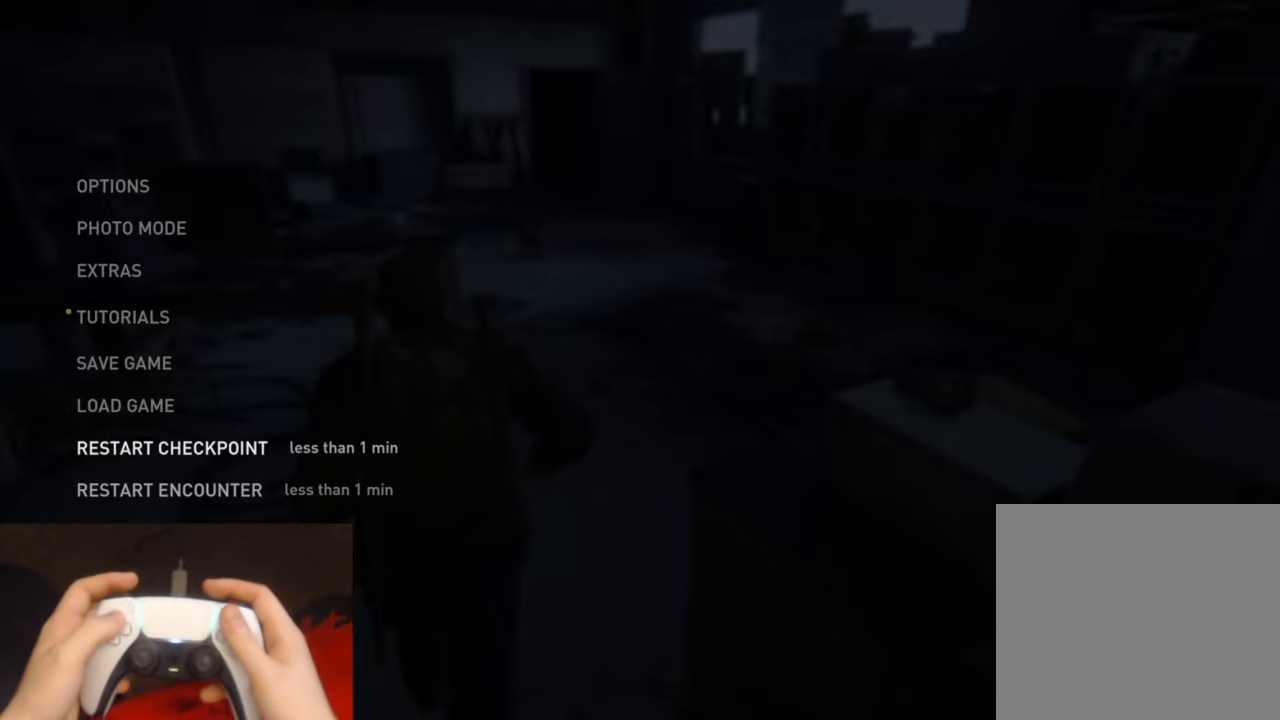
{"buttons": ["DPAD_UP"], "left_stick": "center", "right_stick": "center", "events": [[233, "DPAD_UP", "down"], [350, "DPAD_UP", "up"], [417, "DPAD_UP", "down"]]}
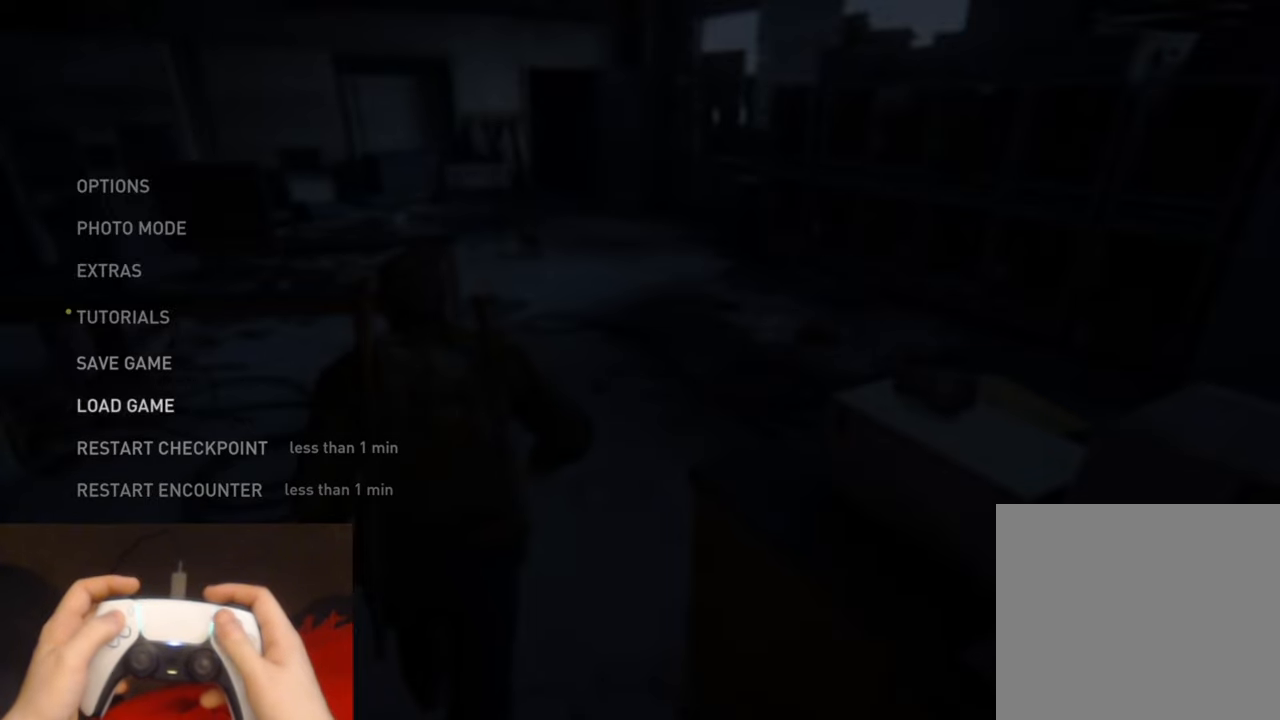
{"buttons": [], "left_stick": "center", "right_stick": "center", "events": [[17, "DPAD_UP", "up"], [50, "CROSS", "down"], [200, "CROSS", "up"]]}
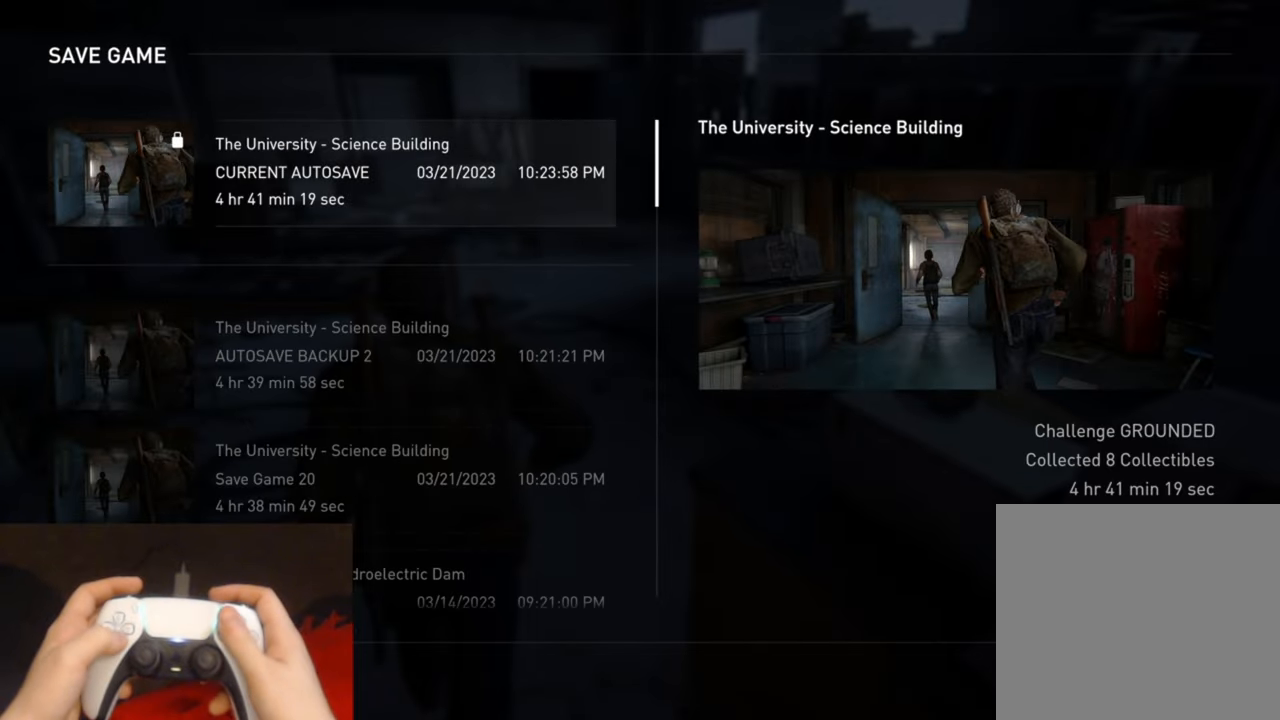
{"buttons": [], "left_stick": "center", "right_stick": "center", "events": [[133, "DPAD_DOWN", "down"], [233, "DPAD_DOWN", "up"], [283, "TRIANGLE", "down"], [450, "TRIANGLE", "up"]]}
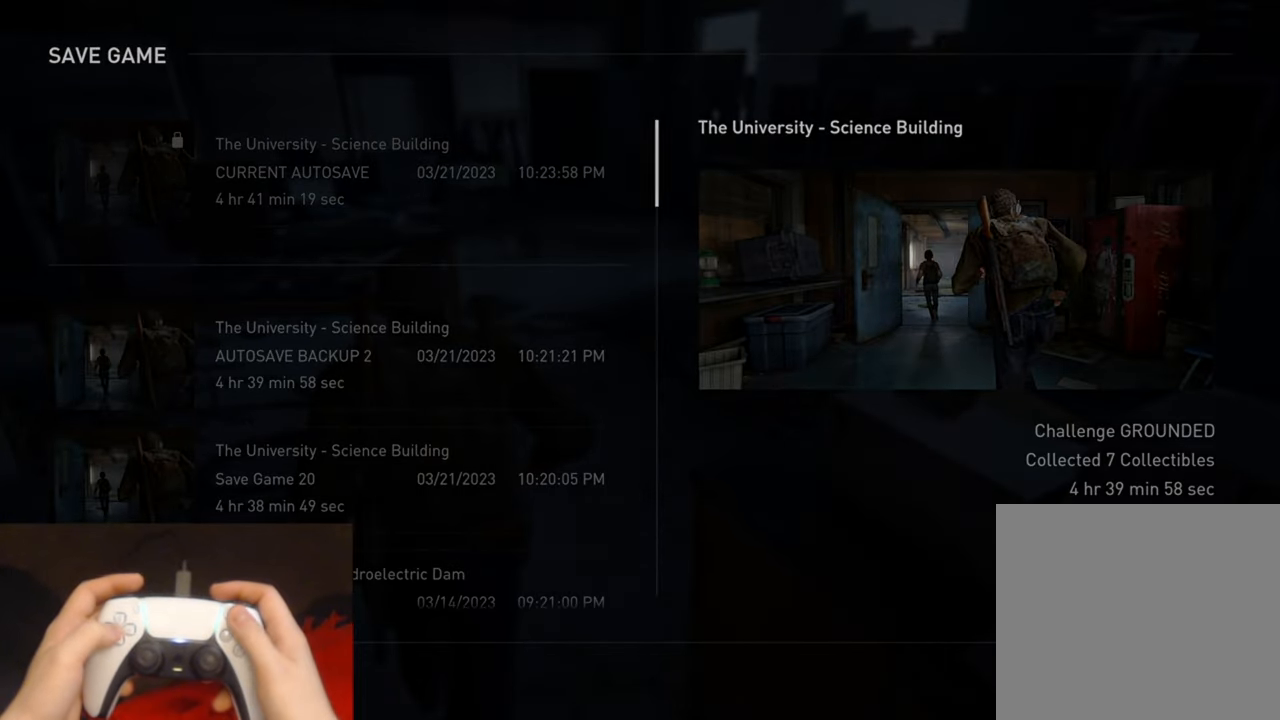
{"buttons": [], "left_stick": "center", "right_stick": "center", "events": [[167, "DPAD_LEFT", "down"], [300, "DPAD_LEFT", "up"], [317, "CROSS", "down"], [433, "CROSS", "up"]]}
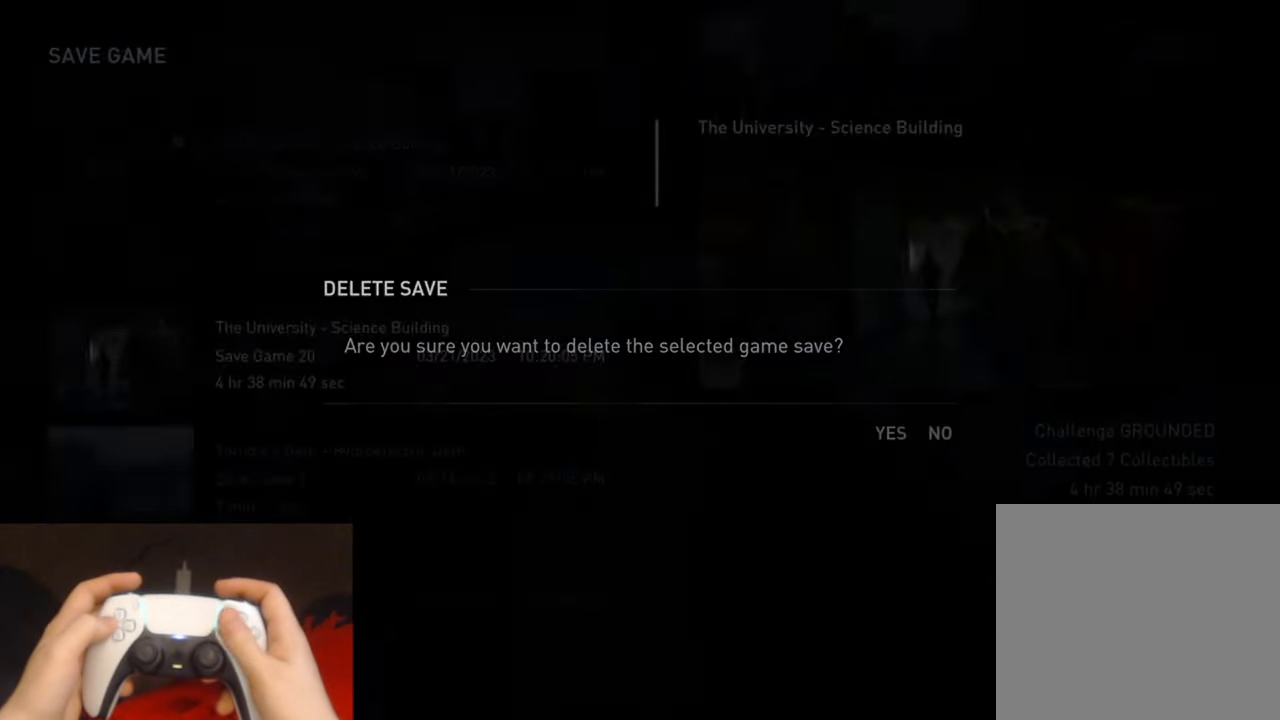
{"buttons": ["DPAD_LEFT"], "left_stick": "center", "right_stick": "center", "events": [[33, "CROSS", "down"], [150, "CROSS", "up"], [450, "DPAD_LEFT", "down"]]}
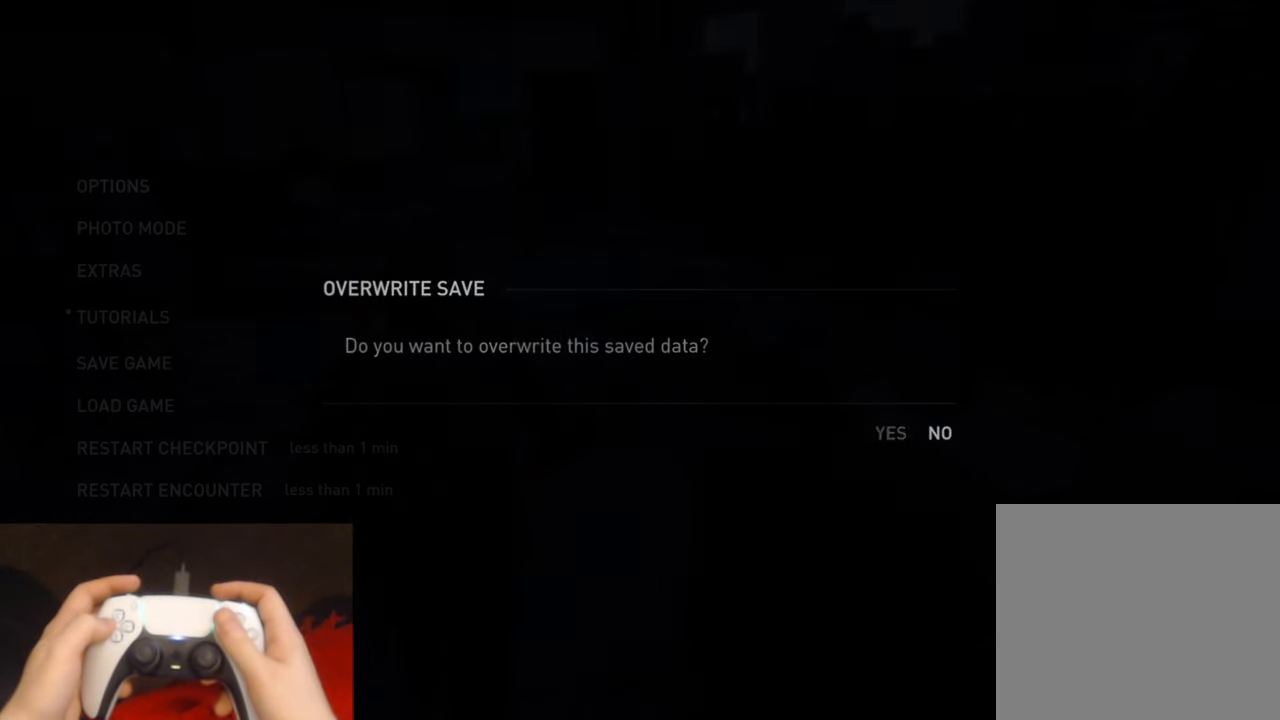
{"buttons": ["CROSS"], "left_stick": "center", "right_stick": "center", "events": [[100, "DPAD_LEFT", "up"], [500, "CROSS", "down"]]}
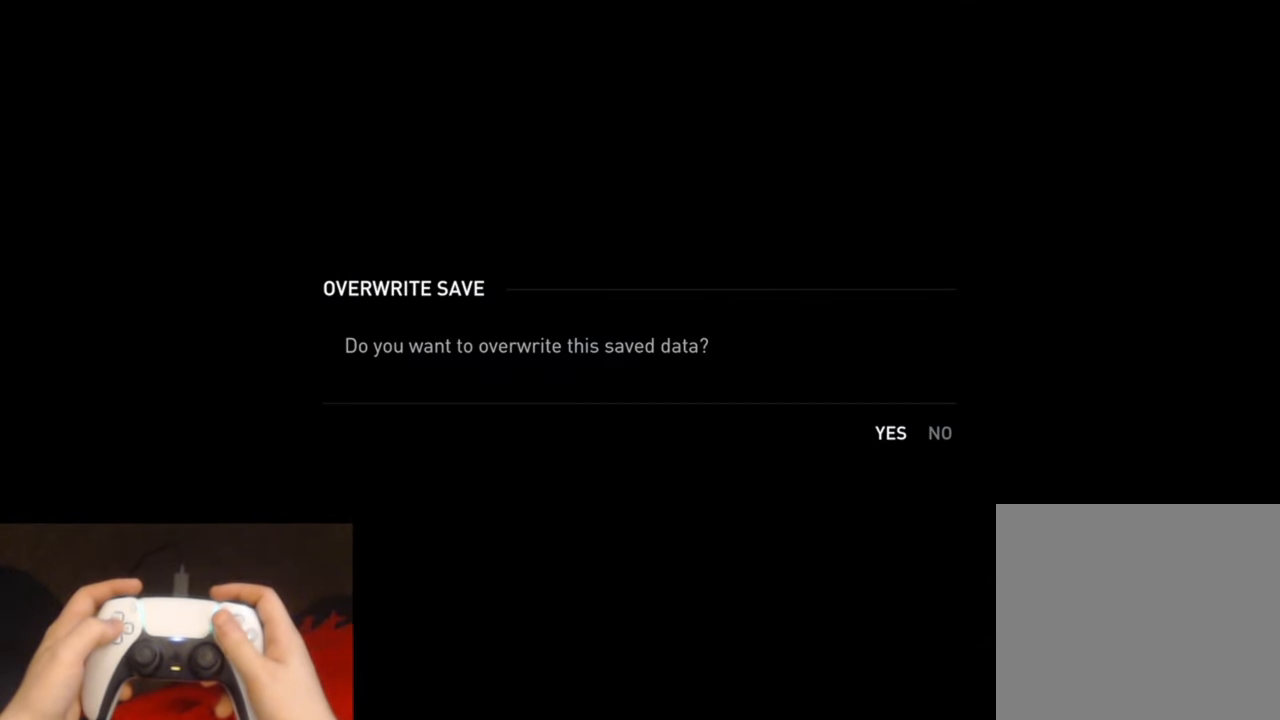
{"buttons": ["START"], "left_stick": "center", "right_stick": "center", "events": [[133, "CROSS", "up"], [500, "START", "down"]]}
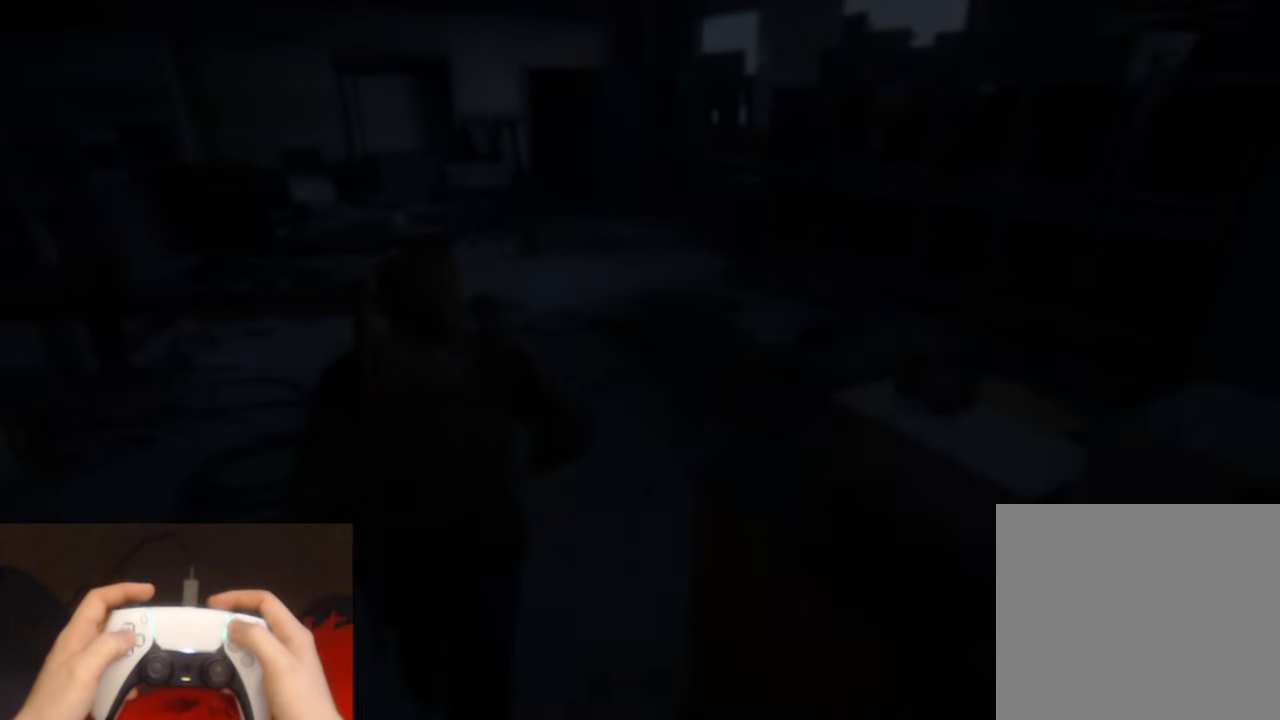
{"buttons": [], "left_stick": "center", "right_stick": "center", "events": [[133, "START", "up"], [250, "START", "down"], [383, "START", "up"]]}
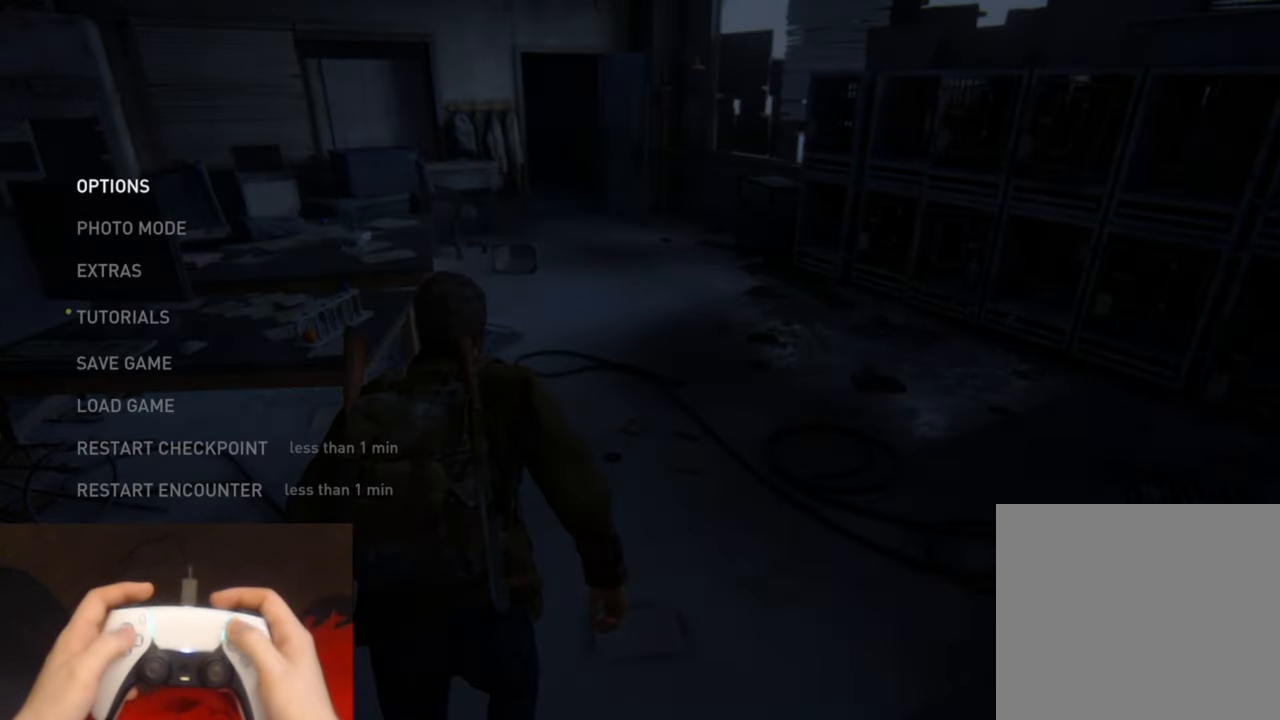
{"buttons": [], "left_stick": "center", "right_stick": "center", "events": [[150, "DPAD_UP", "down"], [250, "DPAD_UP", "up"], [350, "DPAD_UP", "down"], [450, "DPAD_UP", "up"]]}
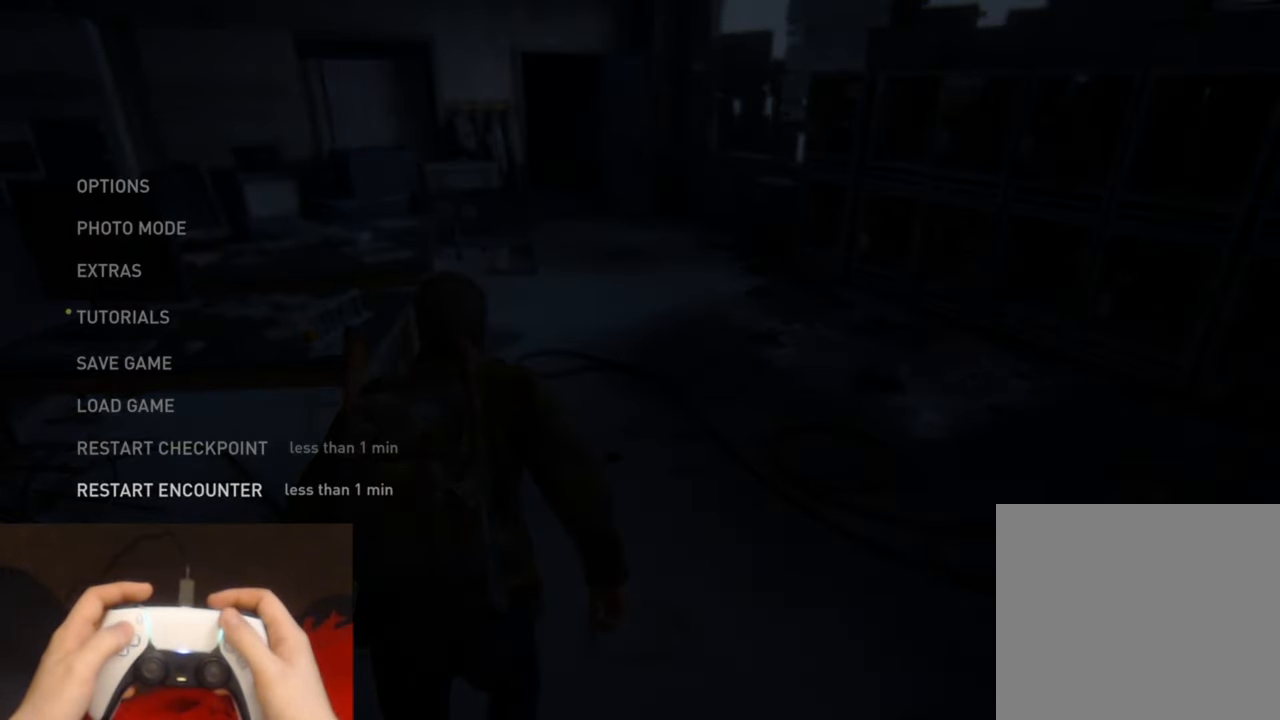
{"buttons": [], "left_stick": "center", "right_stick": "center", "events": [[17, "DPAD_UP", "down"], [133, "DPAD_UP", "up"]]}
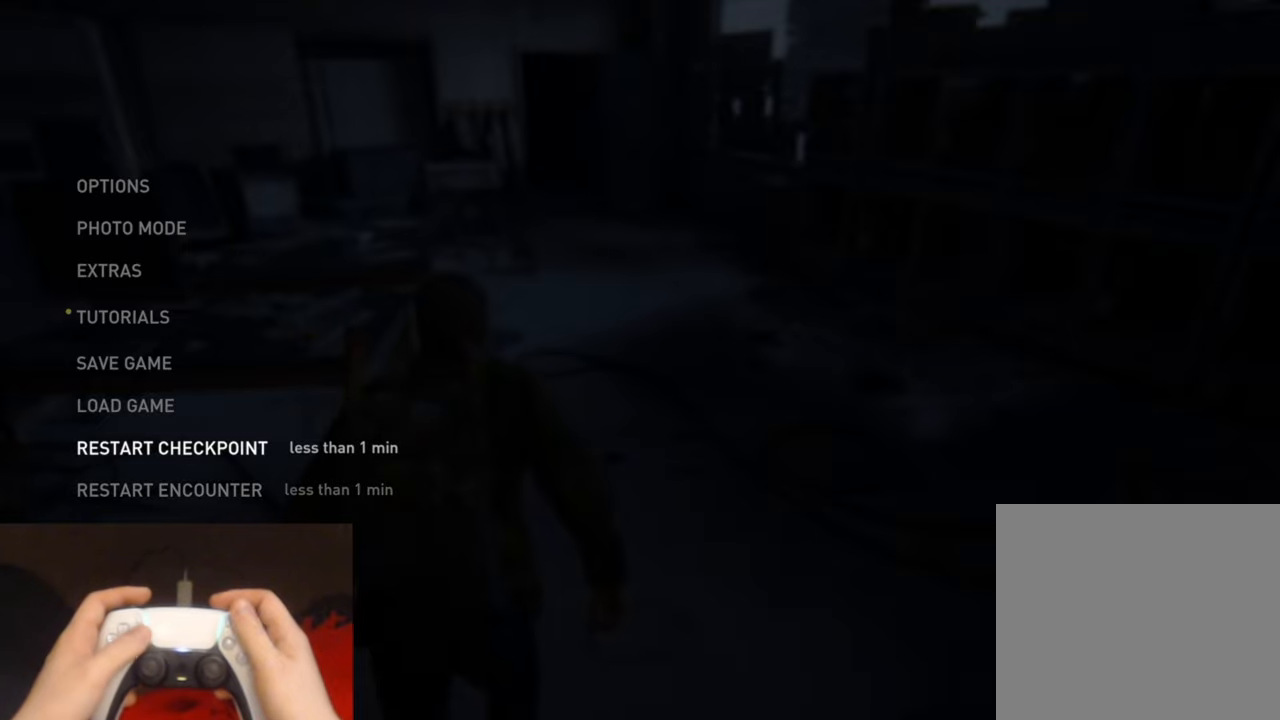
{"buttons": [], "left_stick": "center", "right_stick": "center", "events": []}
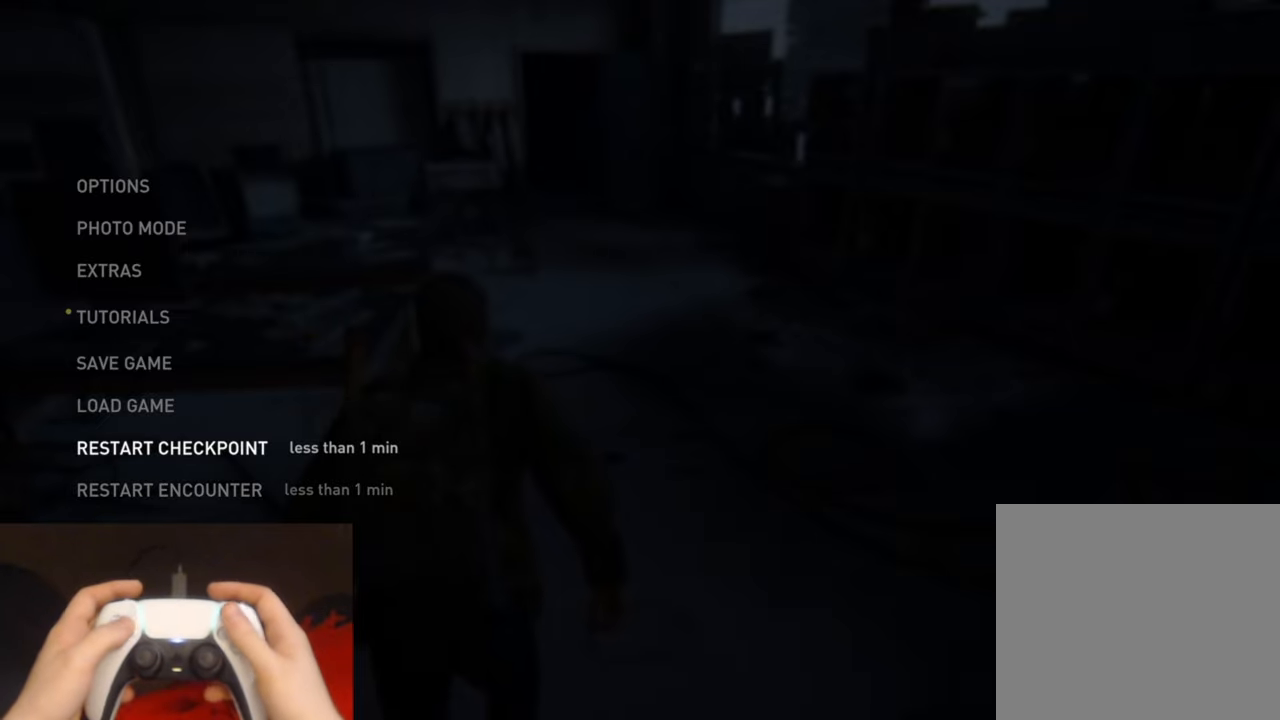
{"buttons": [], "left_stick": "center", "right_stick": "center", "events": []}
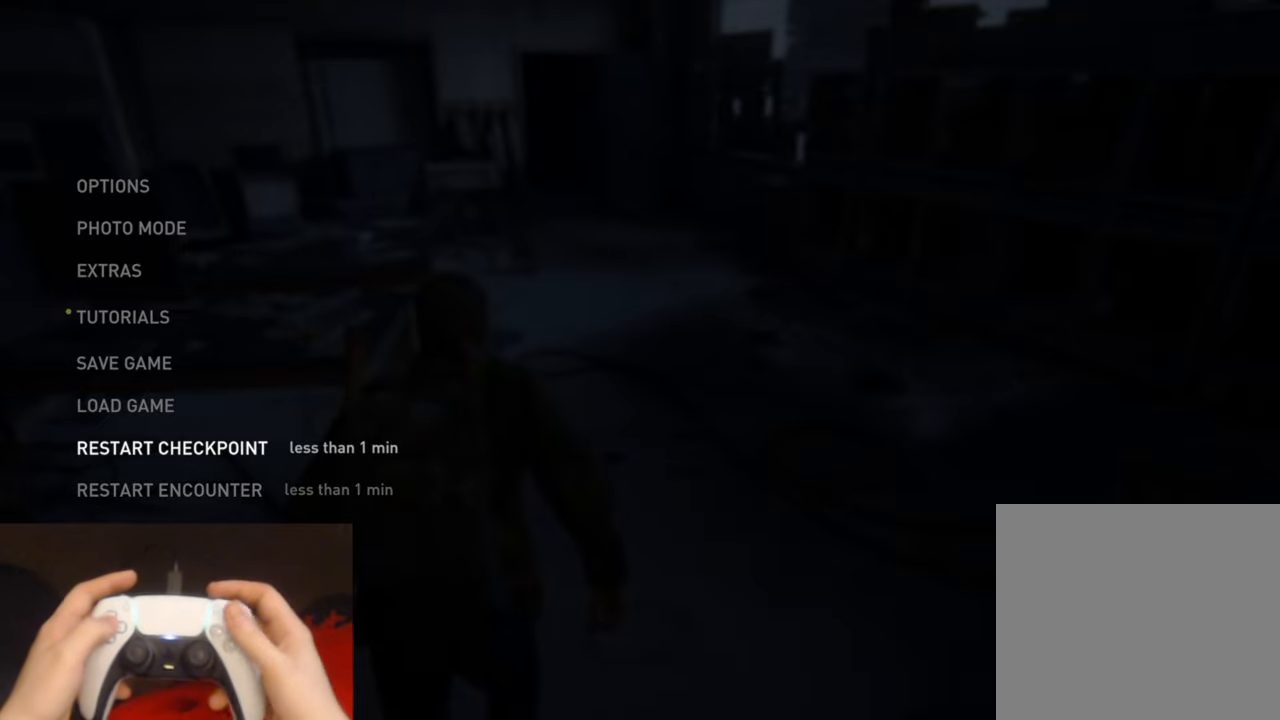
{"buttons": [], "left_stick": "center", "right_stick": "center", "events": []}
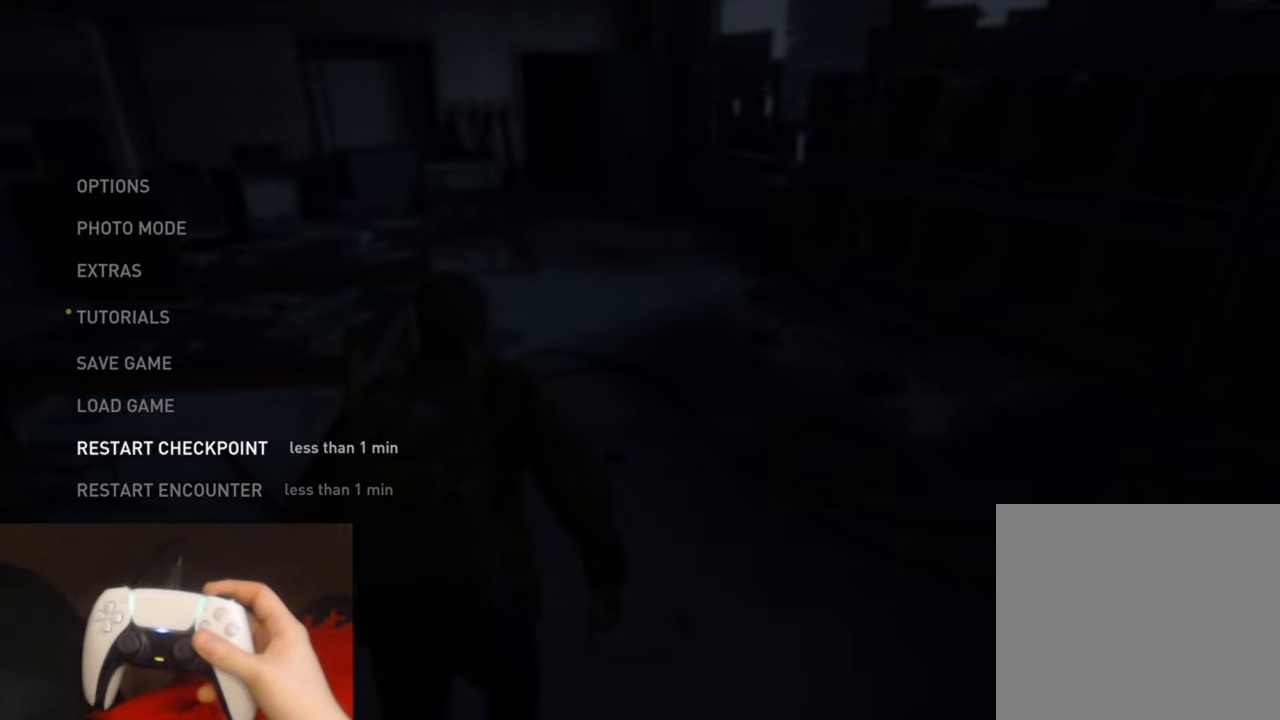
{"buttons": [], "left_stick": "center", "right_stick": "center", "events": []}
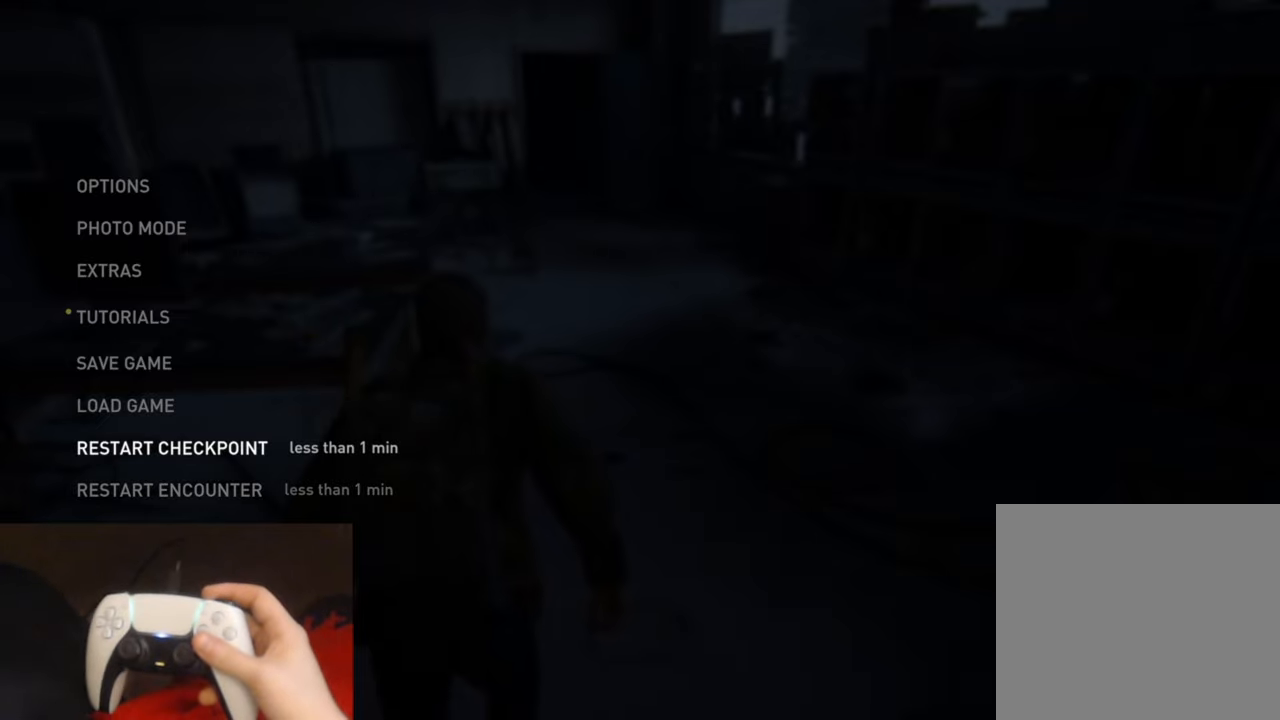
{"buttons": [], "left_stick": "center", "right_stick": "center", "events": []}
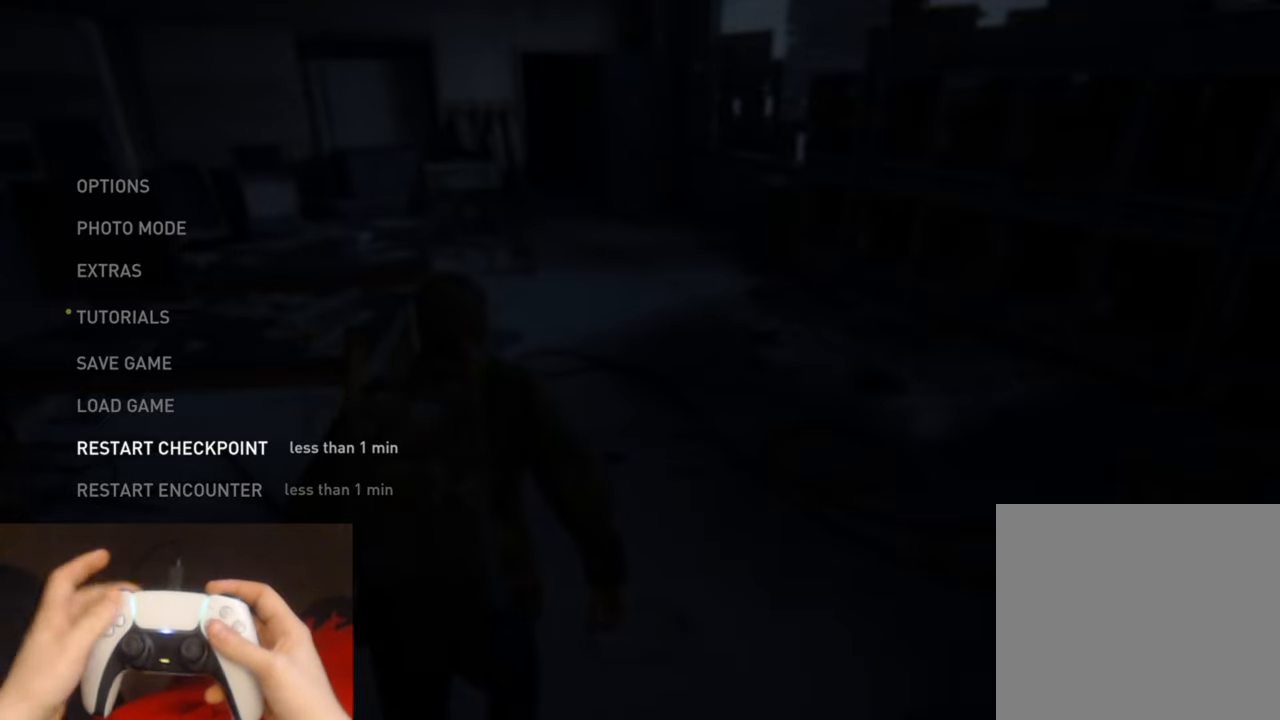
{"buttons": [], "left_stick": "center", "right_stick": "center", "events": [[84, "CROSS", "down"], [234, "CROSS", "up"]]}